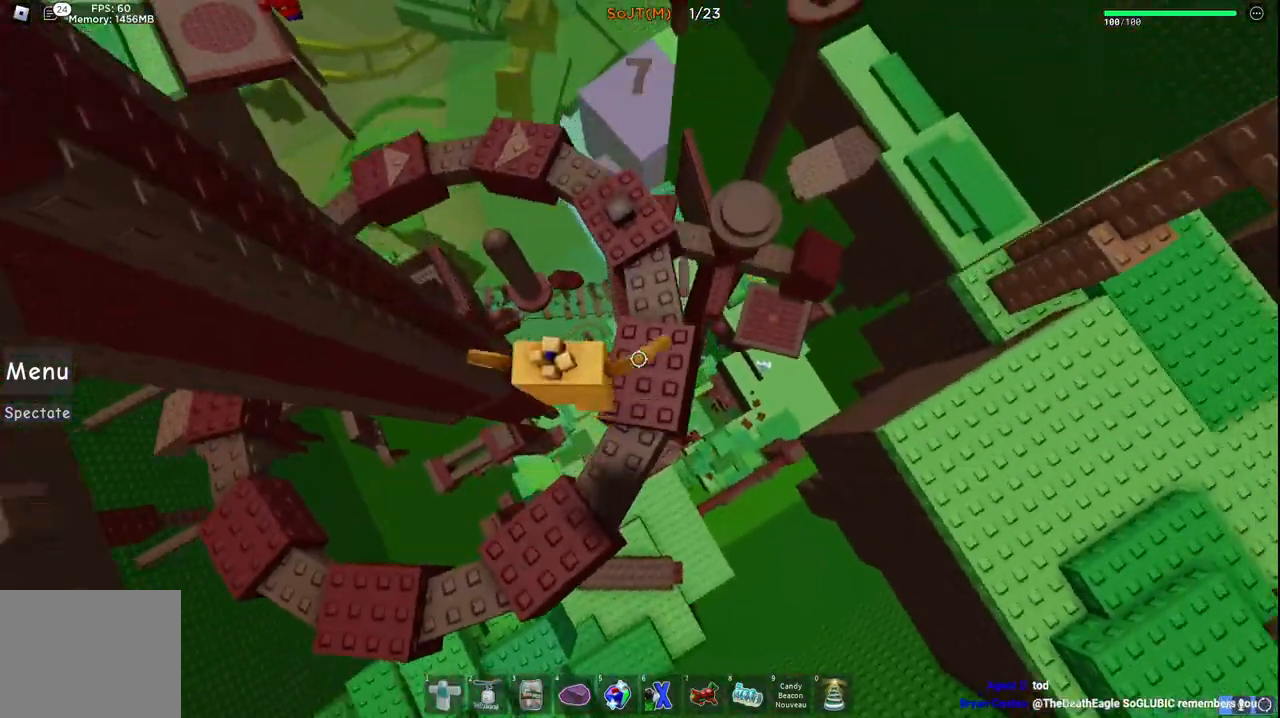
Gameplay with keyboard; each line is a JSON object with the keys held at the frame after it. "events" lists presses ("down") and releases ("up") of "a", "ctrl", "d", "e", "q", "s", "shift", "space" and "w" between this image and that frame as [ms after this image, input, new state], when the widget could be followed in between. No other keys are recorded. Mouse input is not recorded.
{"keys": [], "events": [[50, "space", "up"], [367, "a", "down"], [483, "a", "up"], [483, "w", "up"]]}
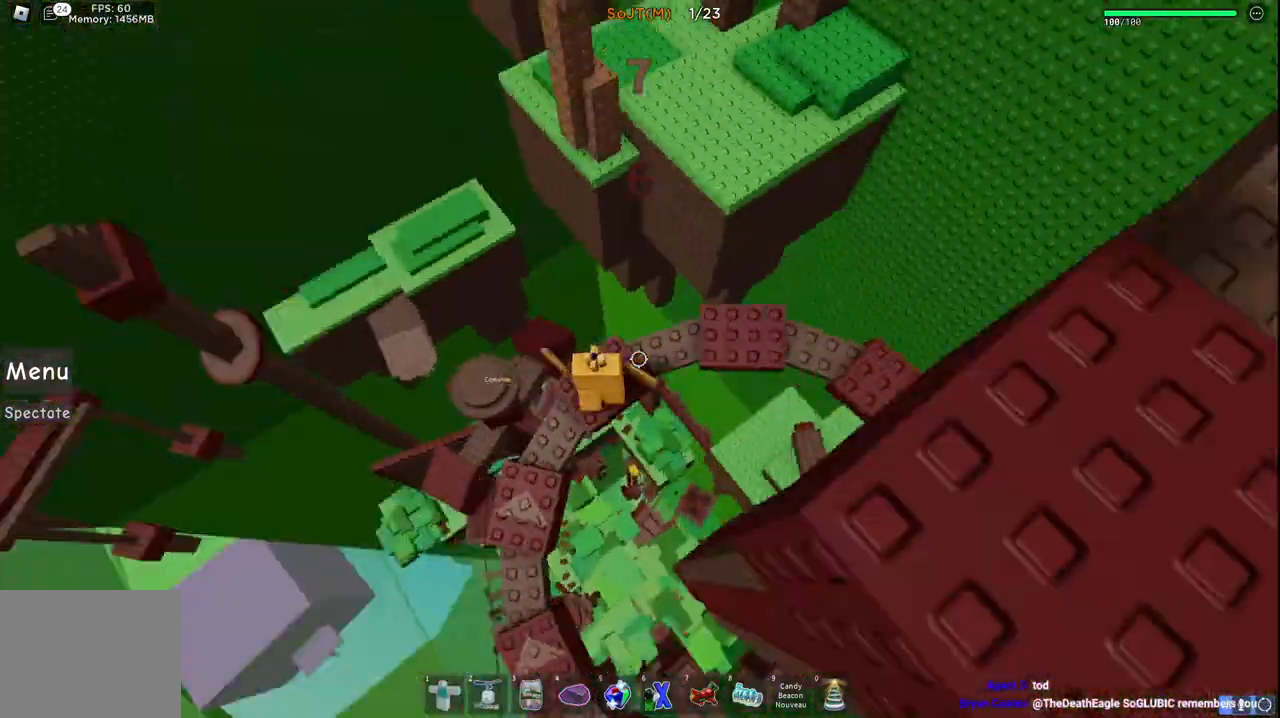
{"keys": ["a", "w"], "events": [[450, "w", "down"], [467, "a", "down"]]}
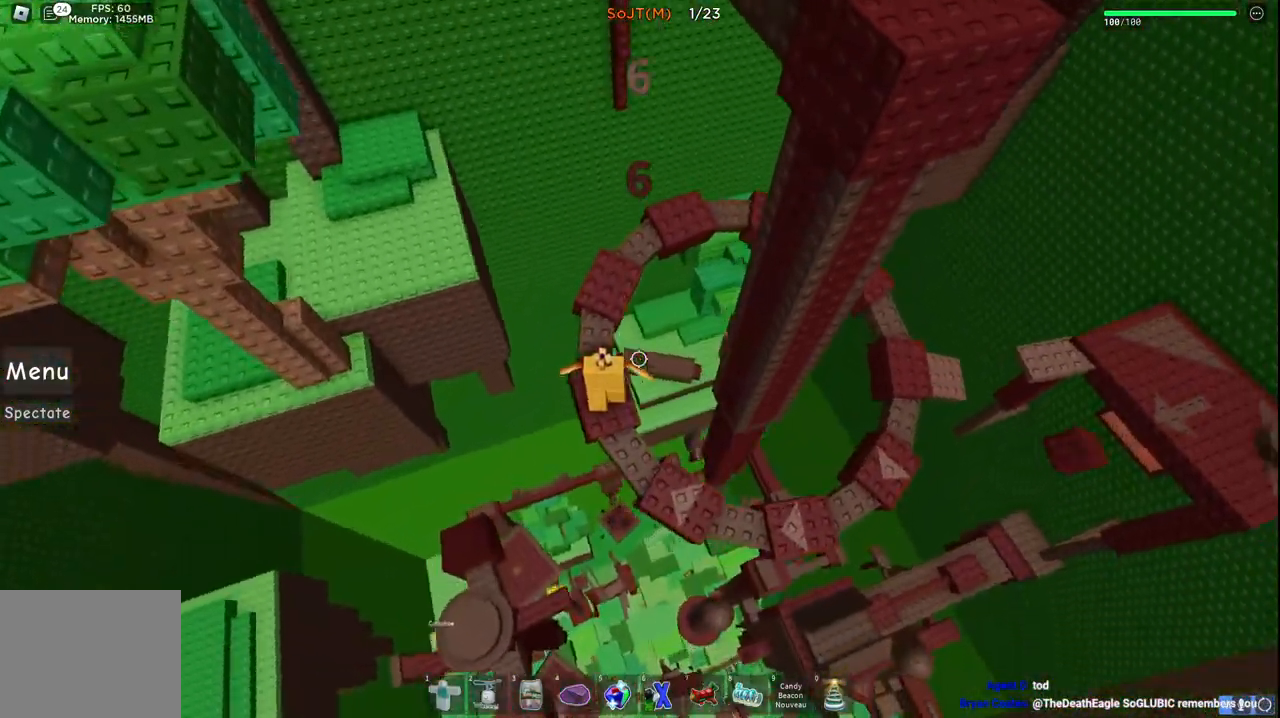
{"keys": ["w"], "events": [[50, "space", "down"], [133, "a", "up"], [250, "space", "up"]]}
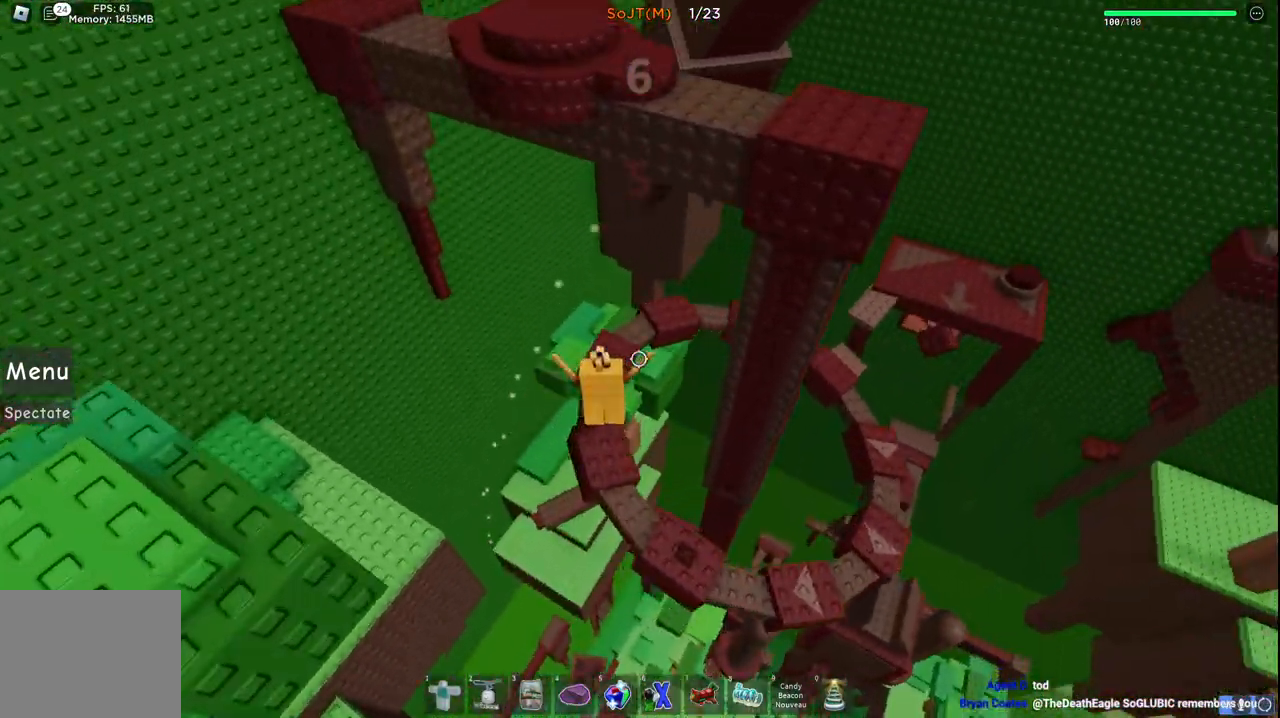
{"keys": ["w"], "events": [[117, "a", "down"], [167, "space", "down"], [383, "a", "up"], [417, "space", "up"]]}
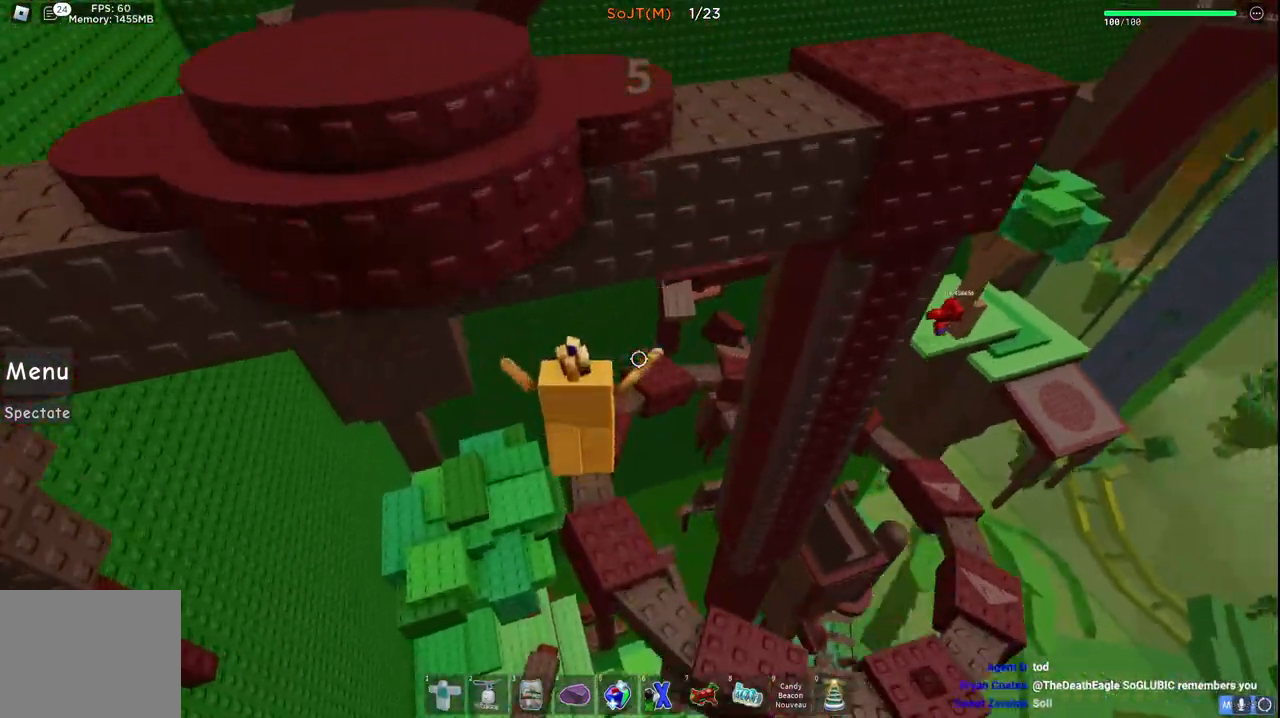
{"keys": ["w"], "events": [[17, "a", "down"], [217, "a", "up"]]}
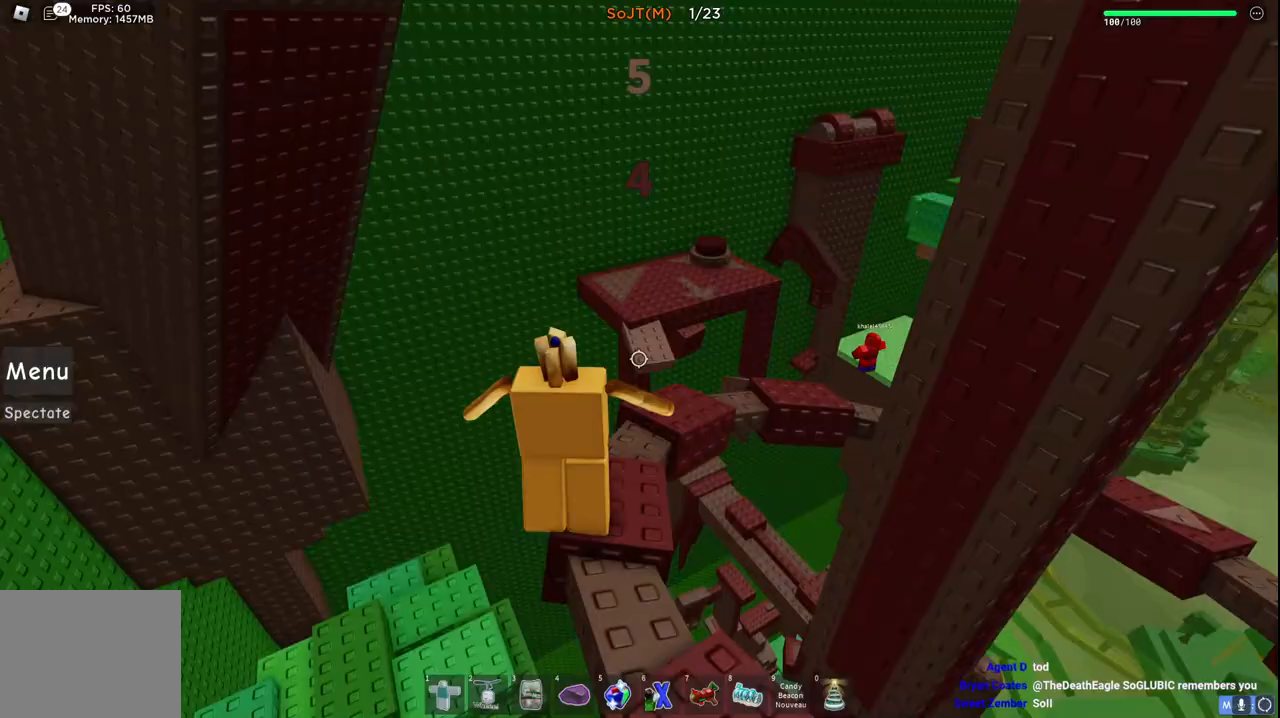
{"keys": ["w"], "events": [[150, "space", "down"], [333, "space", "up"]]}
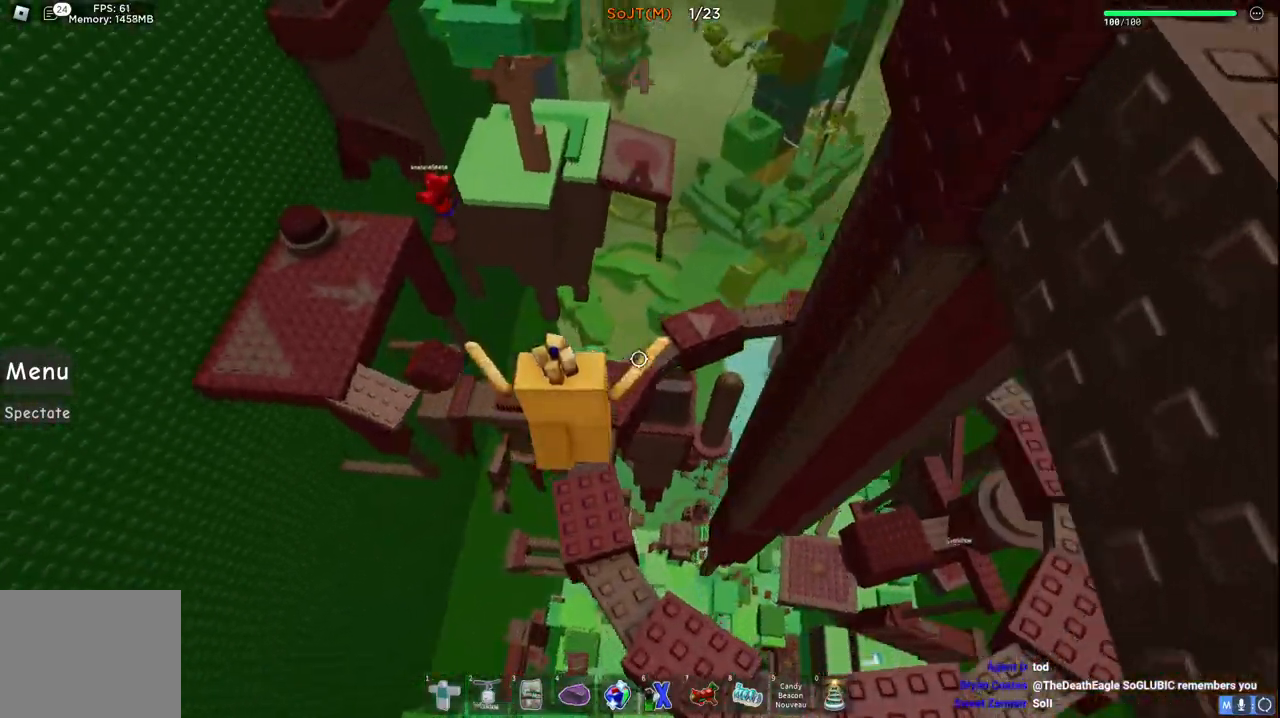
{"keys": ["space", "w"], "events": [[317, "space", "down"]]}
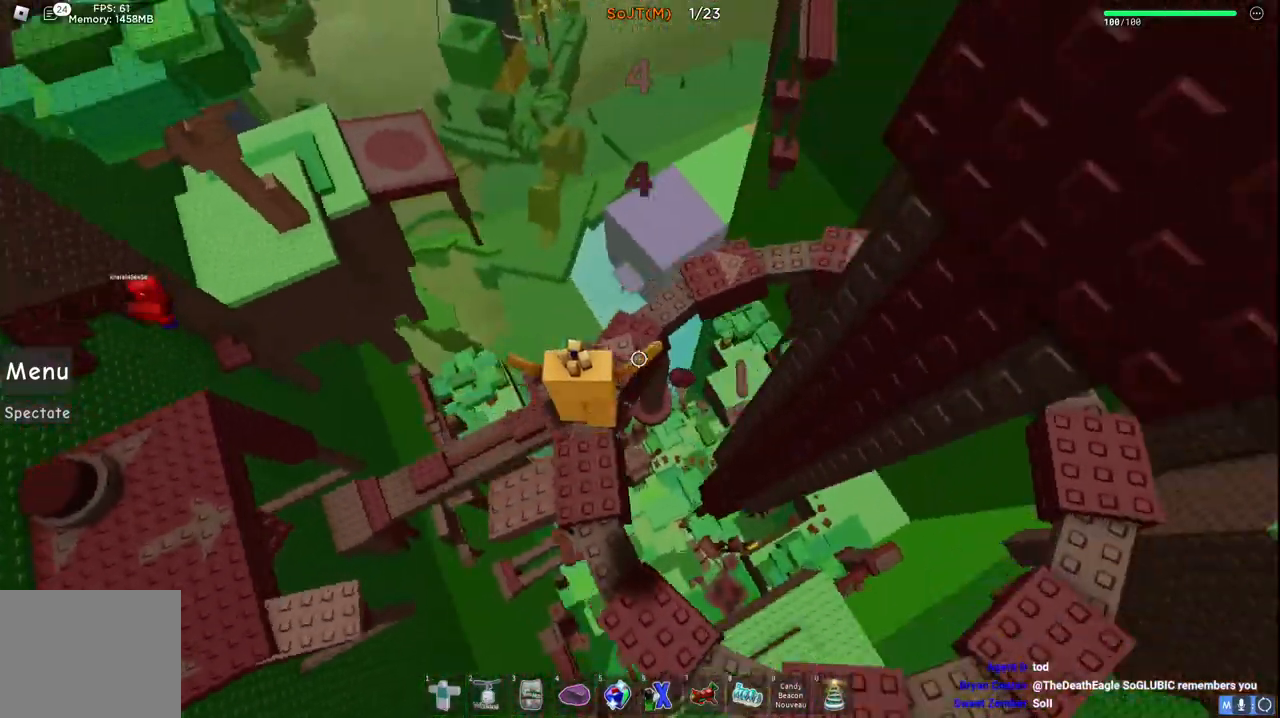
{"keys": ["a", "w"], "events": [[33, "space", "up"], [133, "a", "down"], [233, "a", "up"], [350, "a", "down"]]}
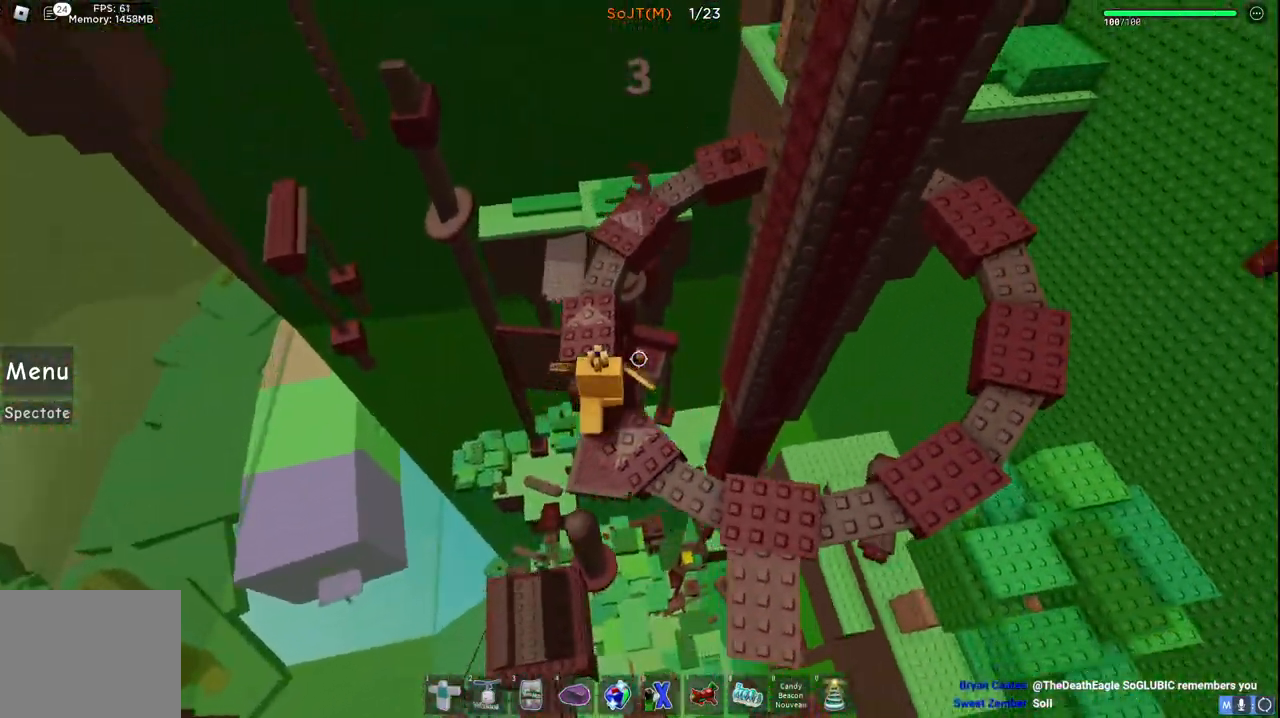
{"keys": ["a", "w"], "events": [[50, "a", "up"], [167, "a", "down"], [250, "space", "down"], [317, "a", "up"], [450, "space", "up"], [483, "a", "down"]]}
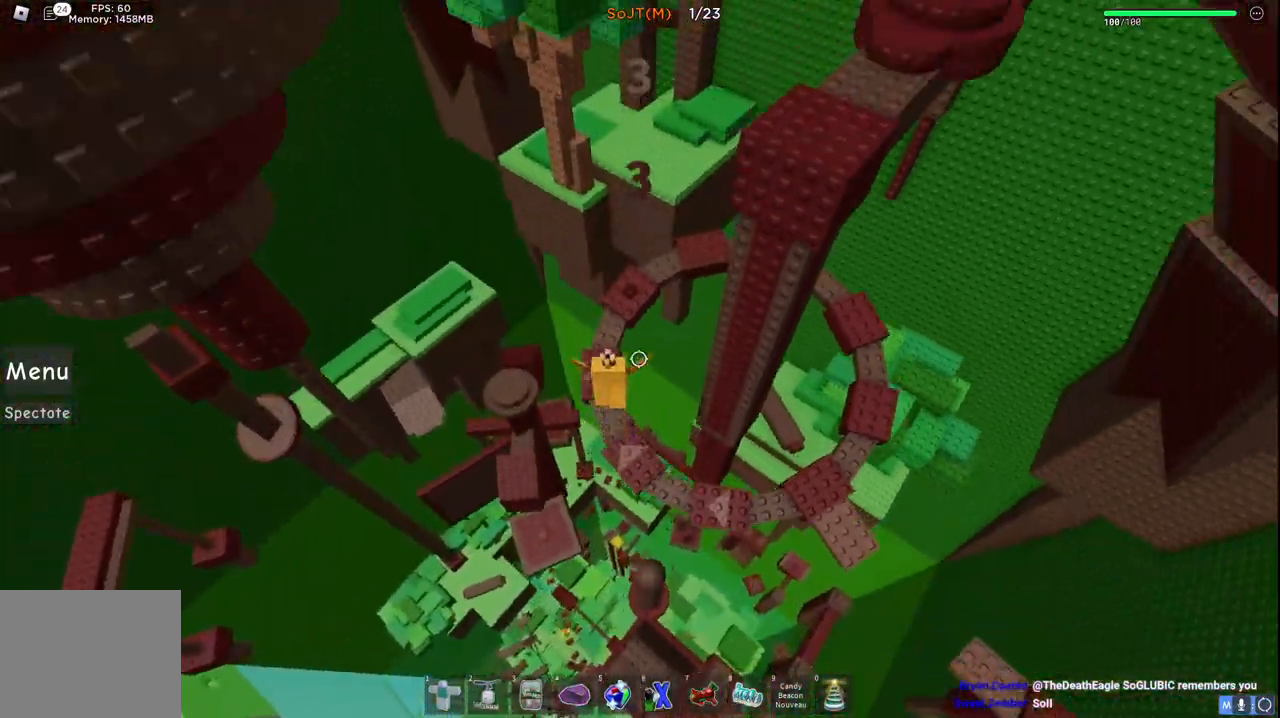
{"keys": ["space", "w"], "events": [[83, "a", "up"], [383, "space", "down"]]}
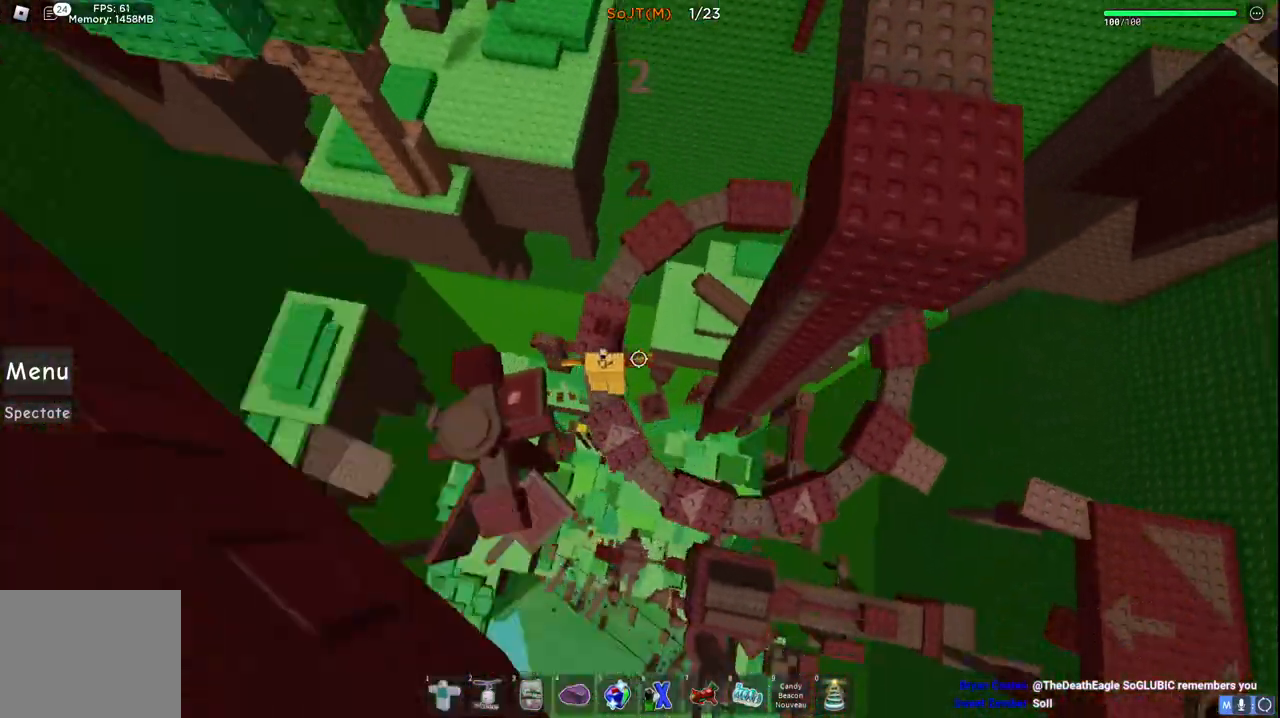
{"keys": ["w"], "events": [[67, "space", "up"]]}
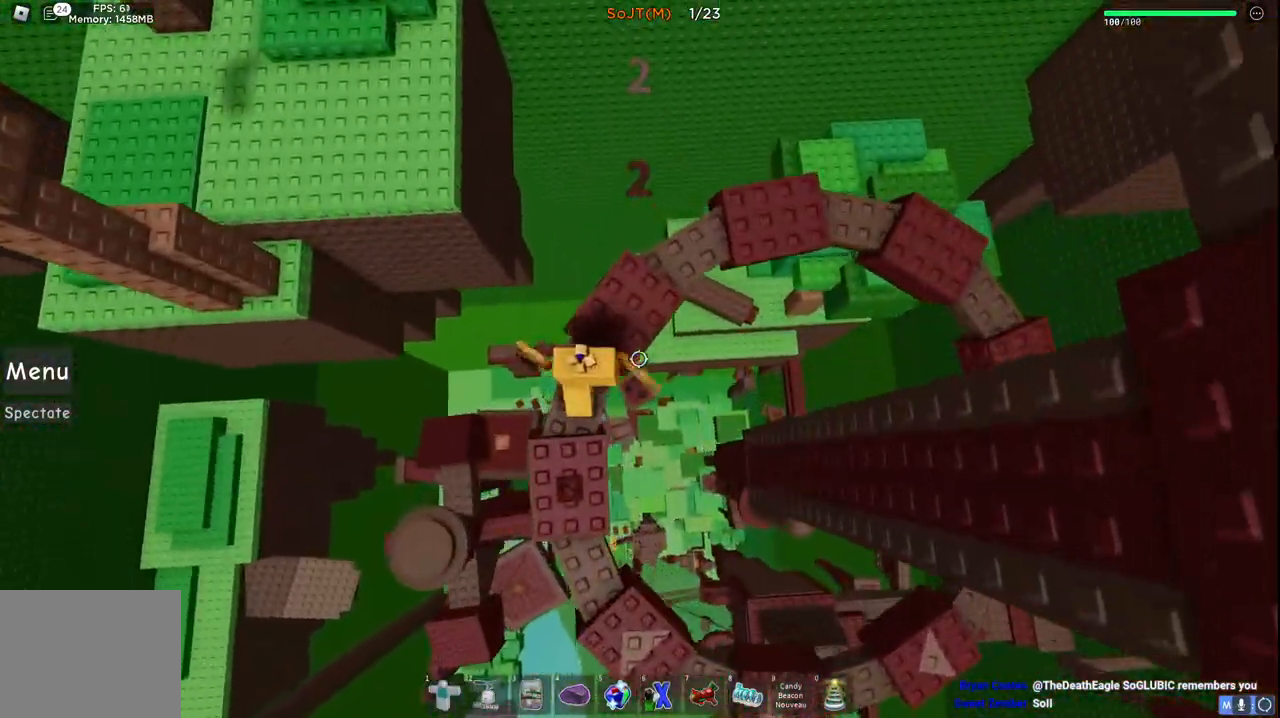
{"keys": ["a", "space", "w"], "events": [[117, "a", "down"], [217, "space", "down"]]}
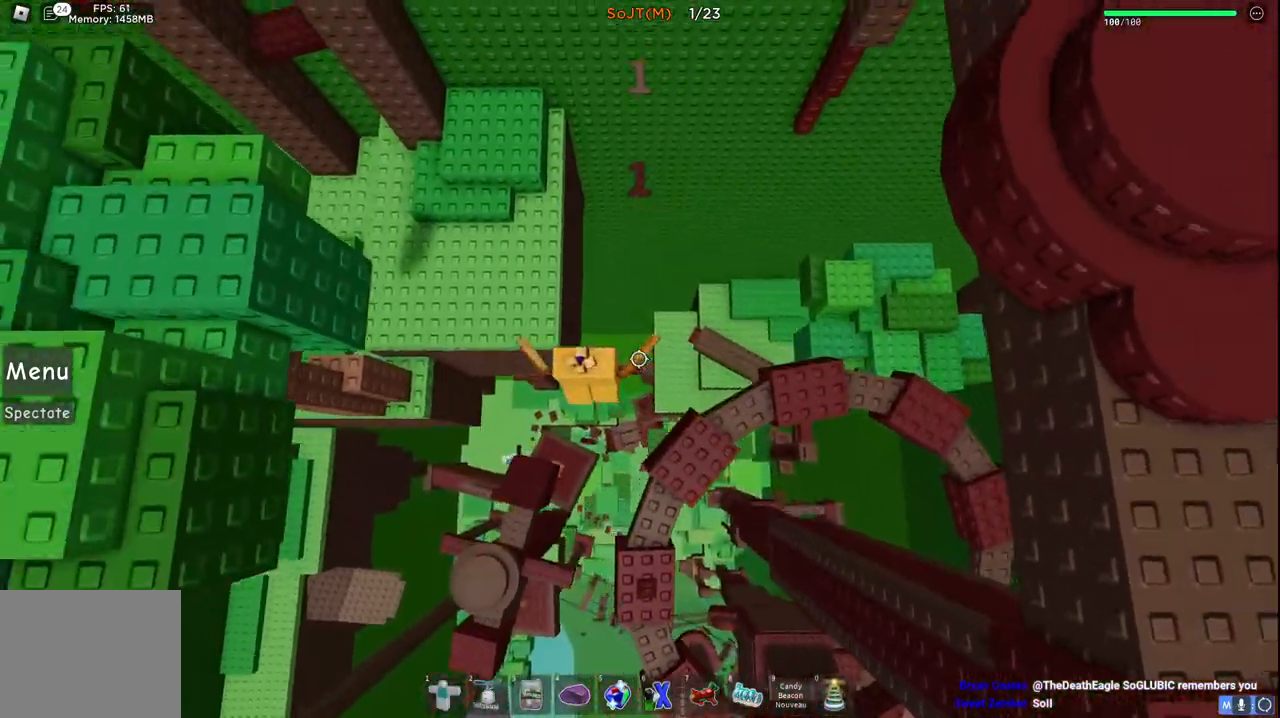
{"keys": ["w"], "events": [[17, "space", "up"], [333, "a", "up"]]}
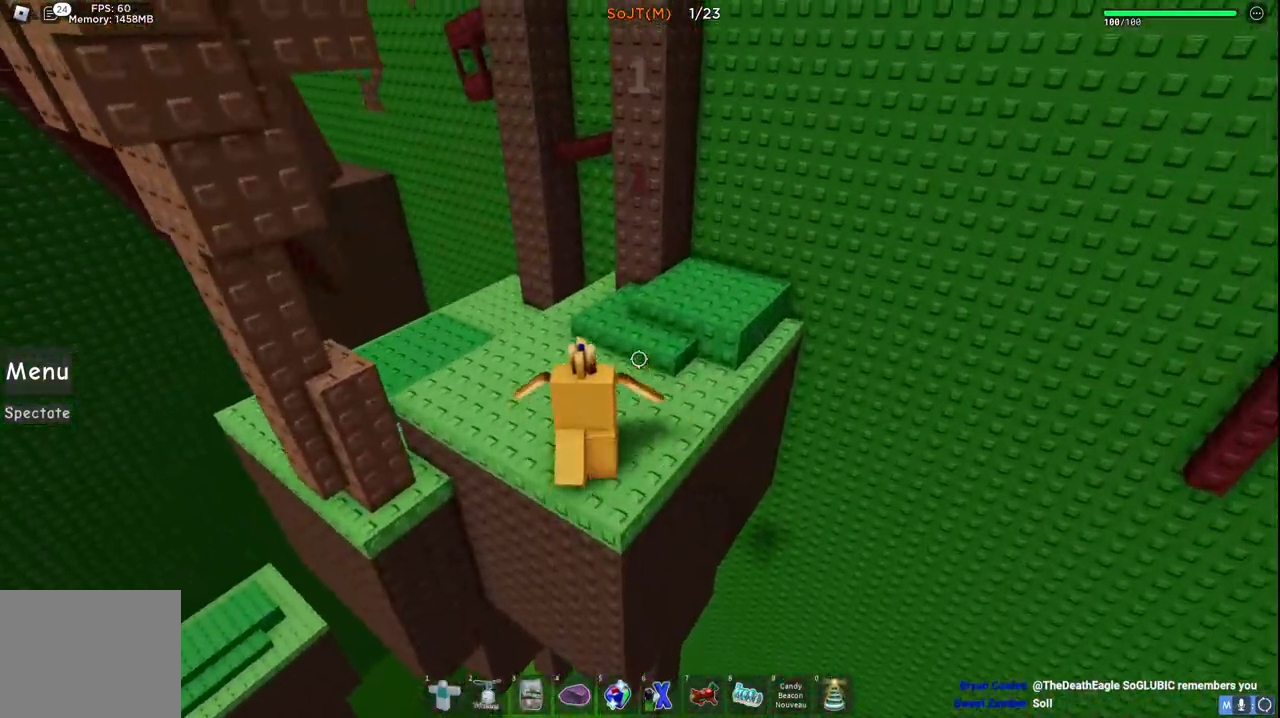
{"keys": ["w"], "events": []}
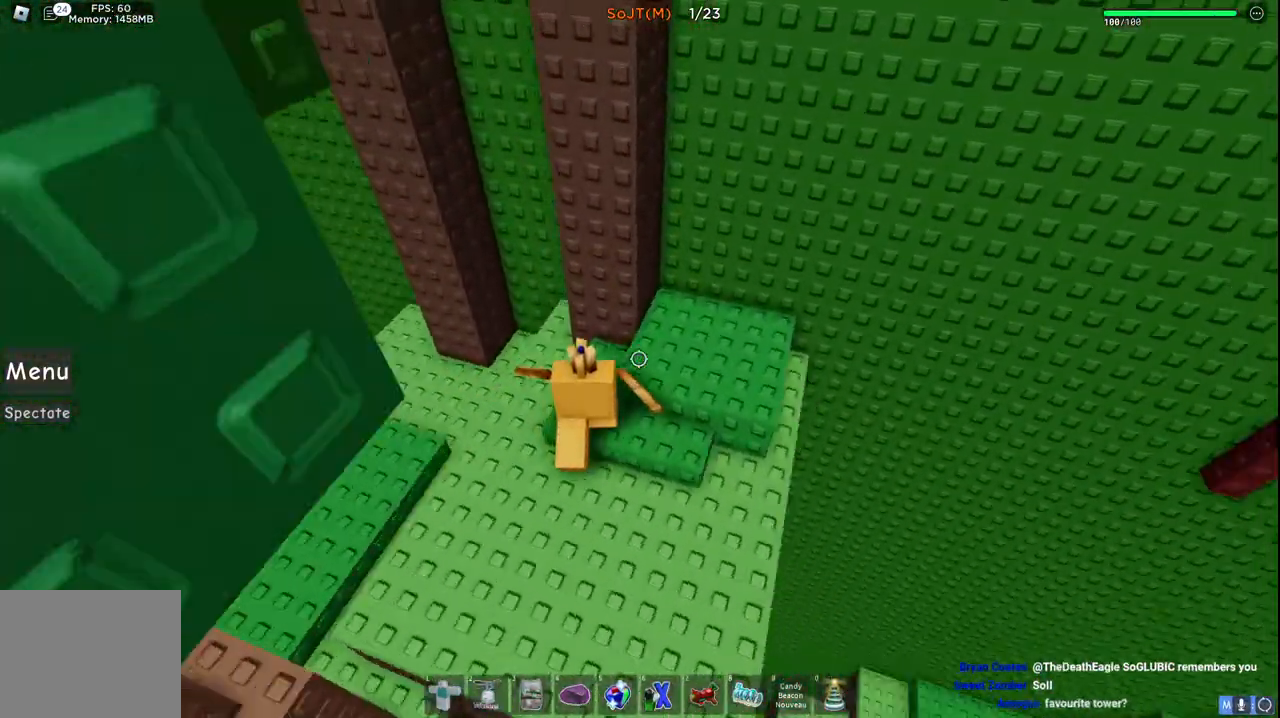
{"keys": ["d", "w"], "events": [[50, "d", "down"]]}
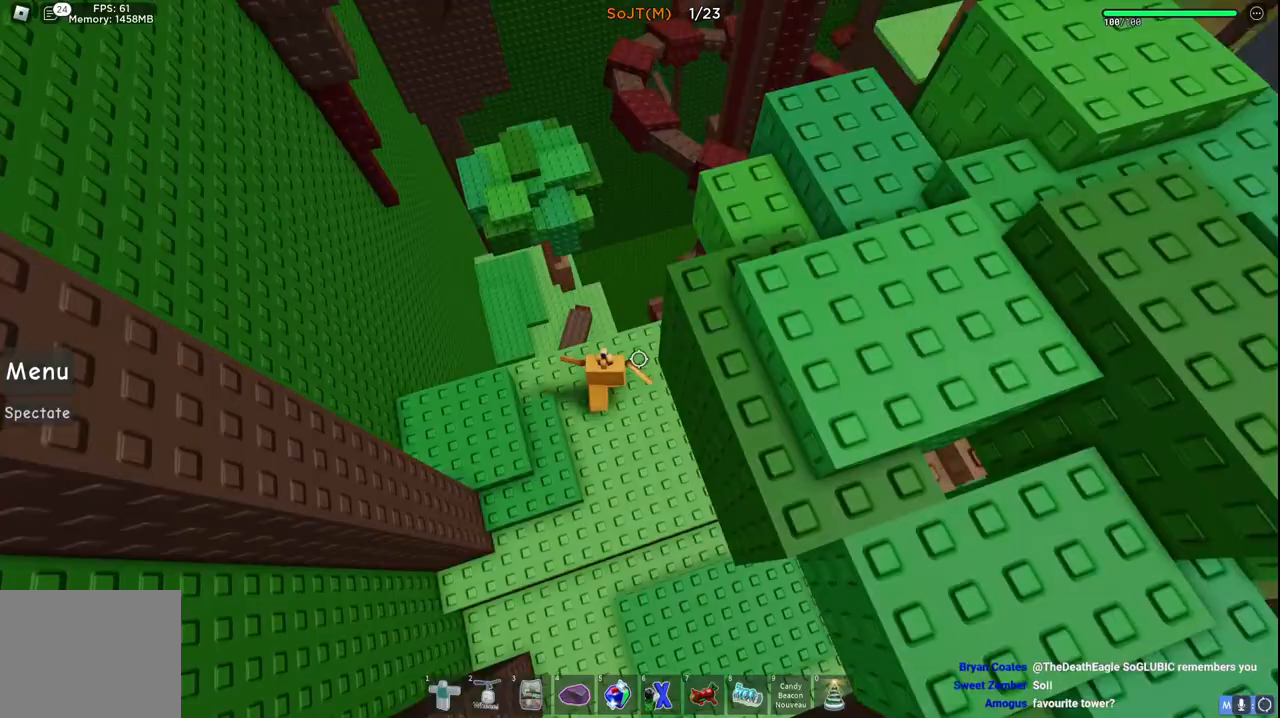
{"keys": [], "events": [[183, "w", "up"], [217, "d", "up"]]}
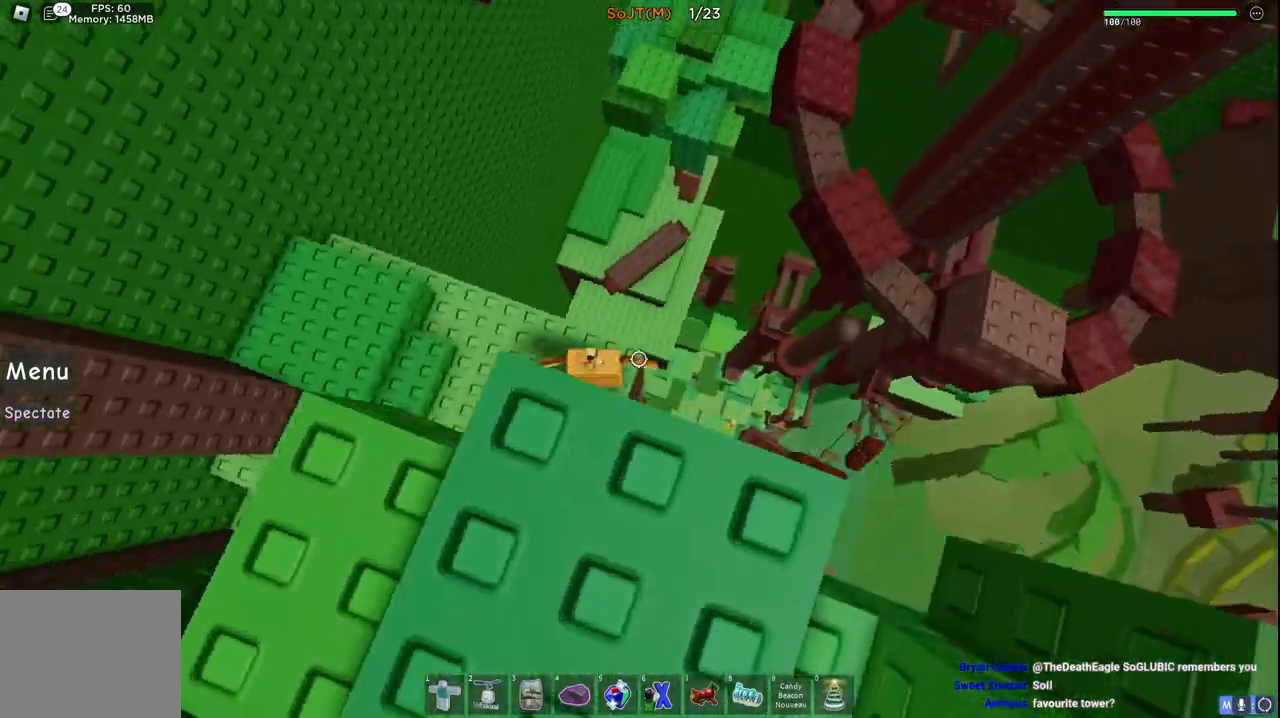
{"keys": ["d"], "events": [[17, "d", "down"], [267, "space", "down"], [500, "space", "up"]]}
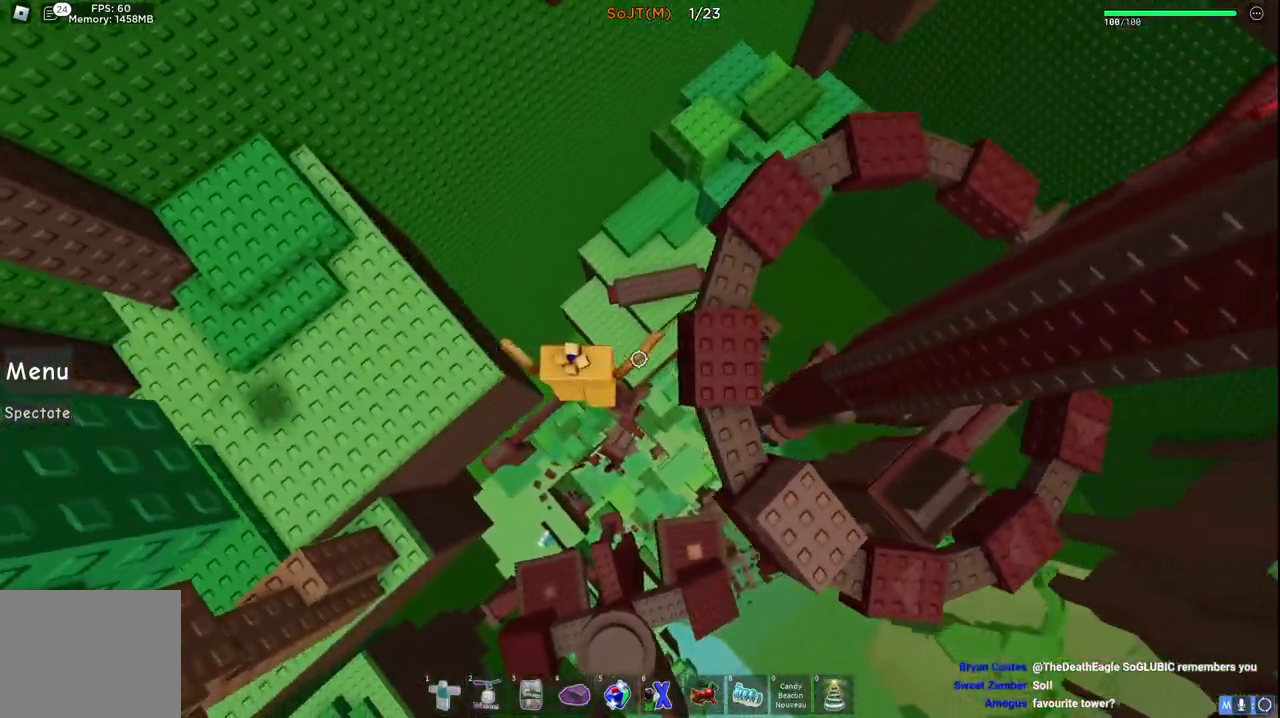
{"keys": ["d", "space"], "events": [[317, "space", "down"]]}
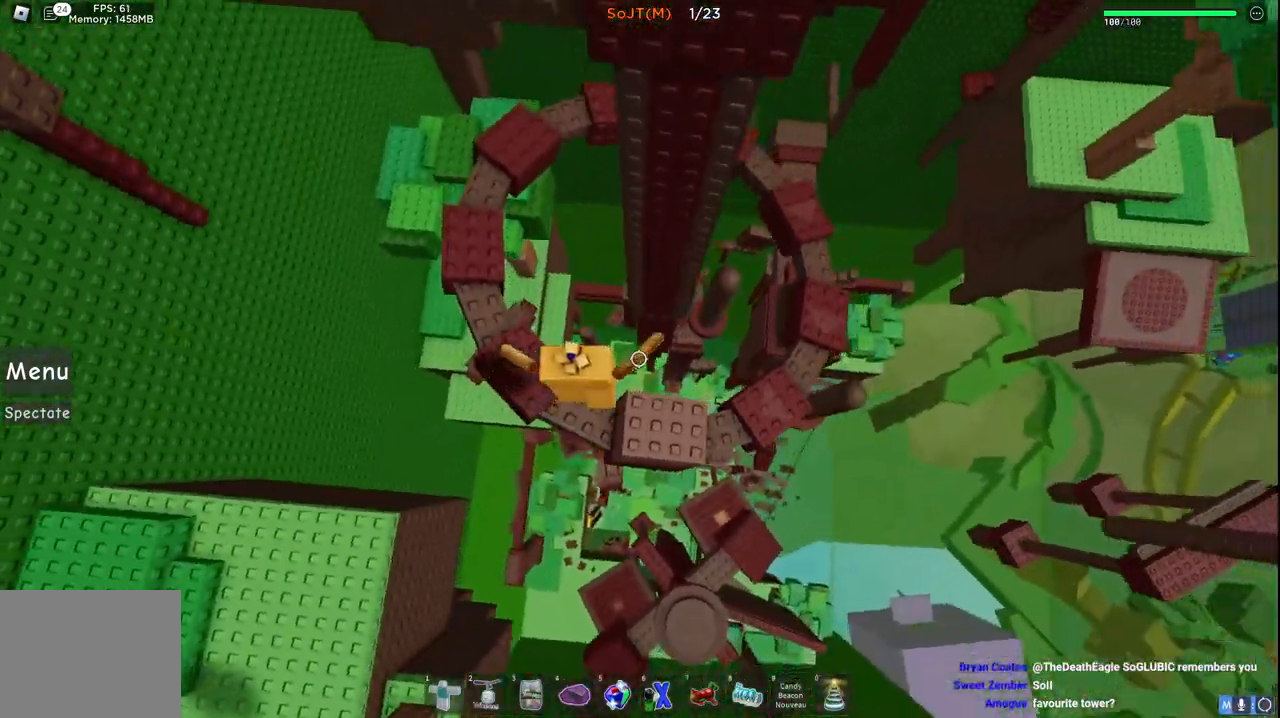
{"keys": ["d", "space", "w"], "events": [[33, "space", "up"], [300, "w", "down"], [367, "space", "down"]]}
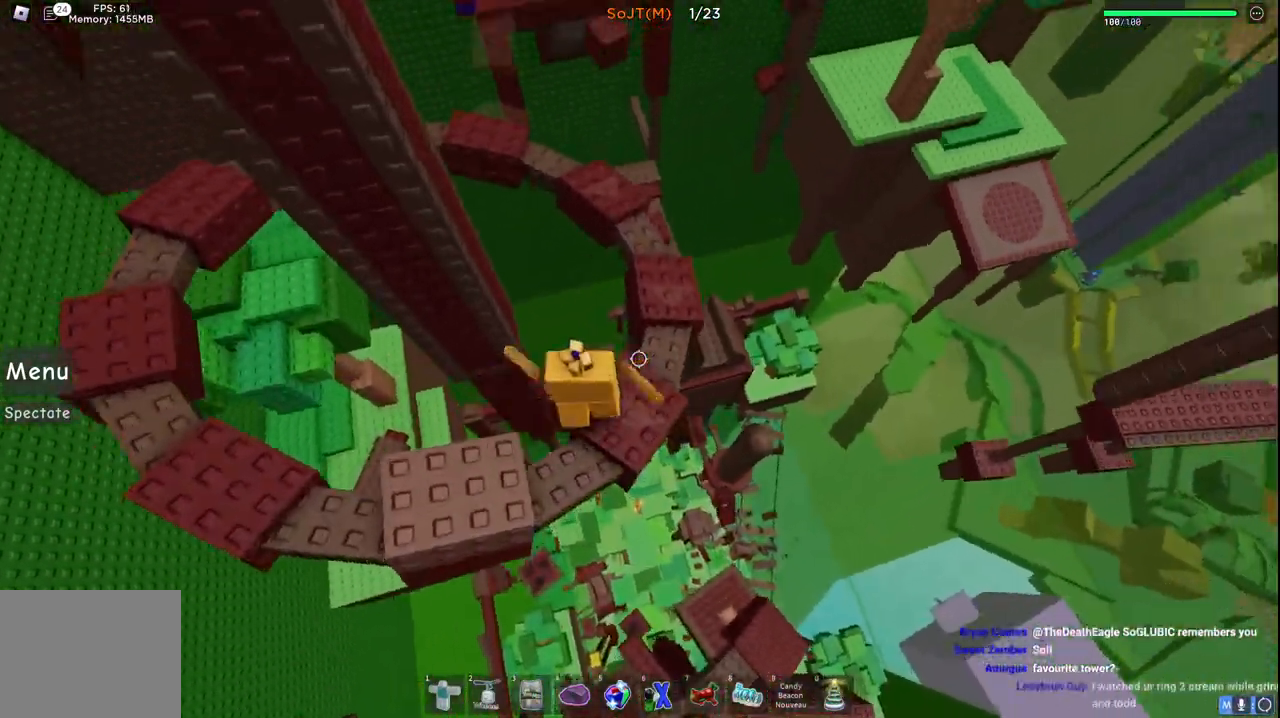
{"keys": ["w"], "events": [[133, "d", "up"], [150, "space", "up"]]}
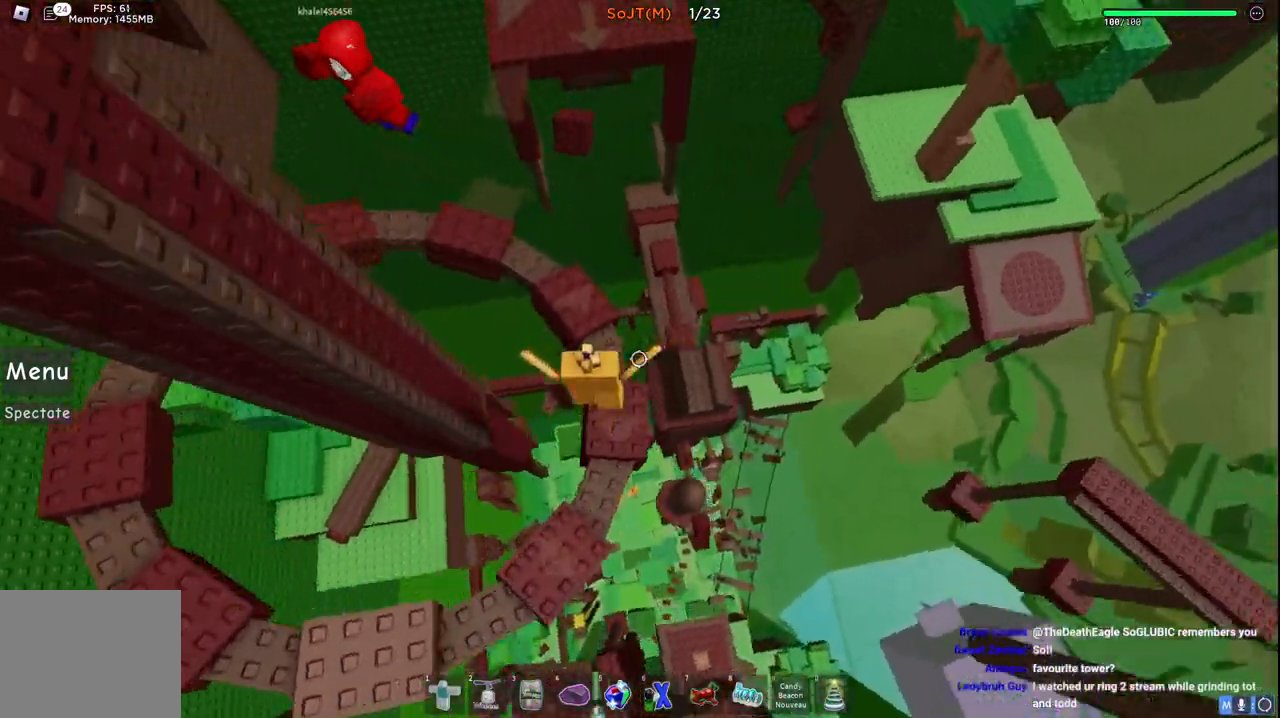
{"keys": ["w"], "events": [[50, "space", "down"], [267, "space", "up"]]}
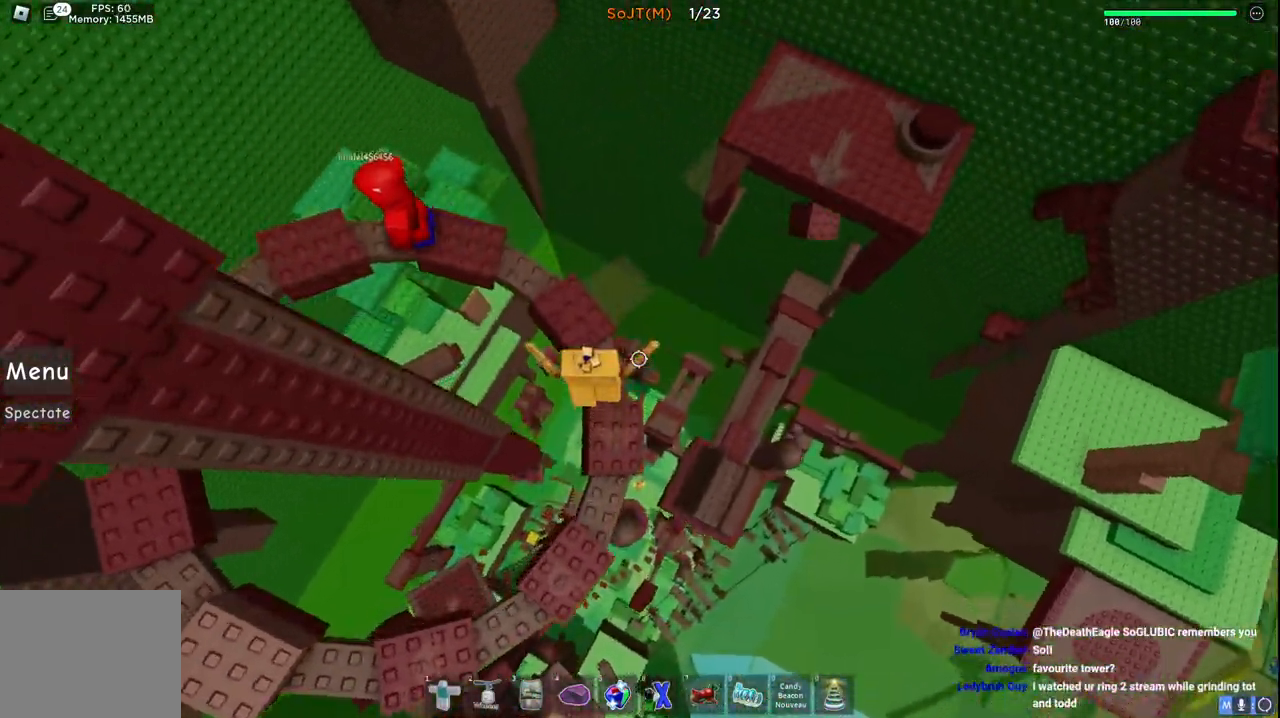
{"keys": [], "events": [[133, "a", "down"], [233, "a", "up"], [350, "w", "up"]]}
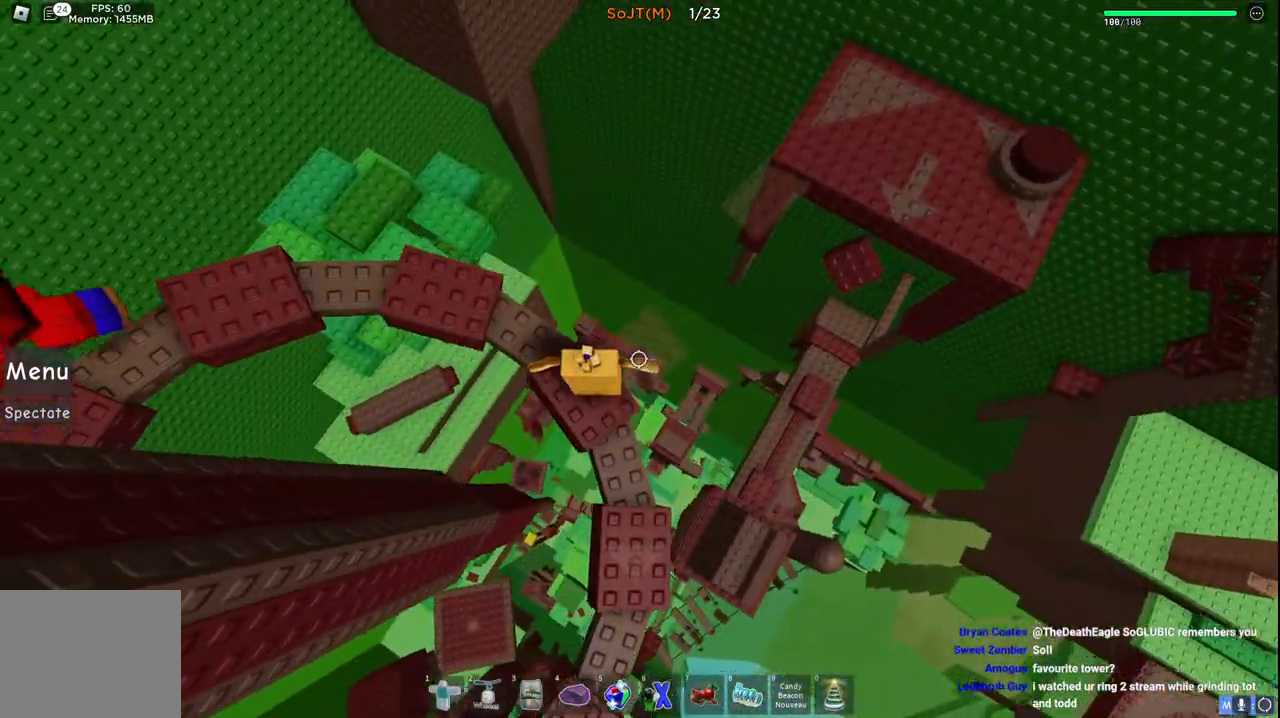
{"keys": ["d", "w"], "events": [[333, "d", "down"], [367, "w", "down"]]}
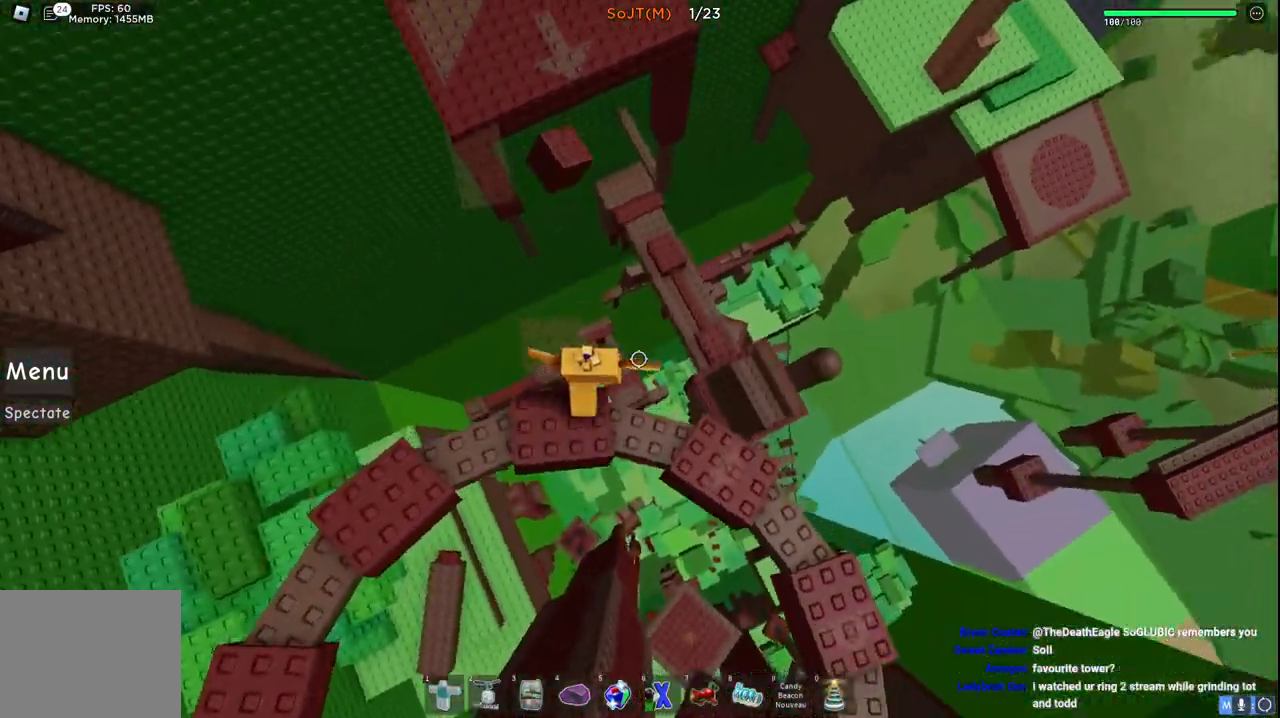
{"keys": ["d", "w"], "events": [[17, "space", "down"], [300, "space", "up"]]}
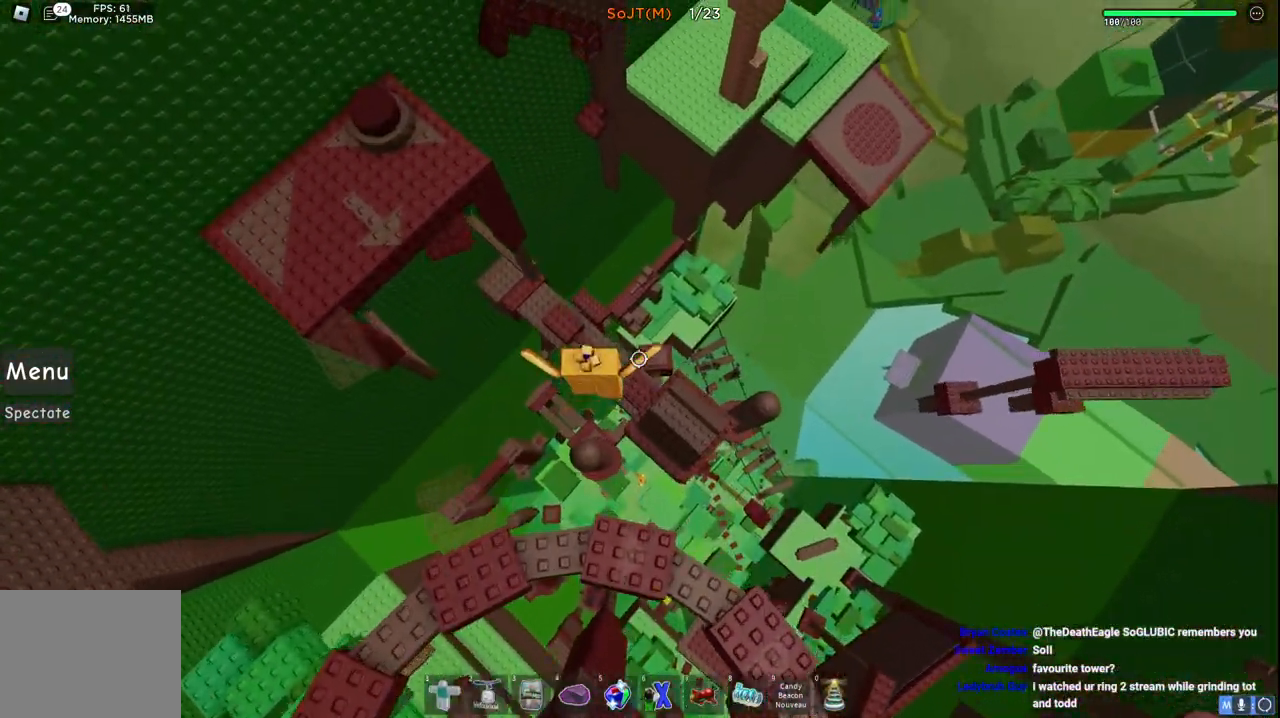
{"keys": ["w"], "events": [[233, "w", "up"], [250, "d", "up"], [500, "w", "down"]]}
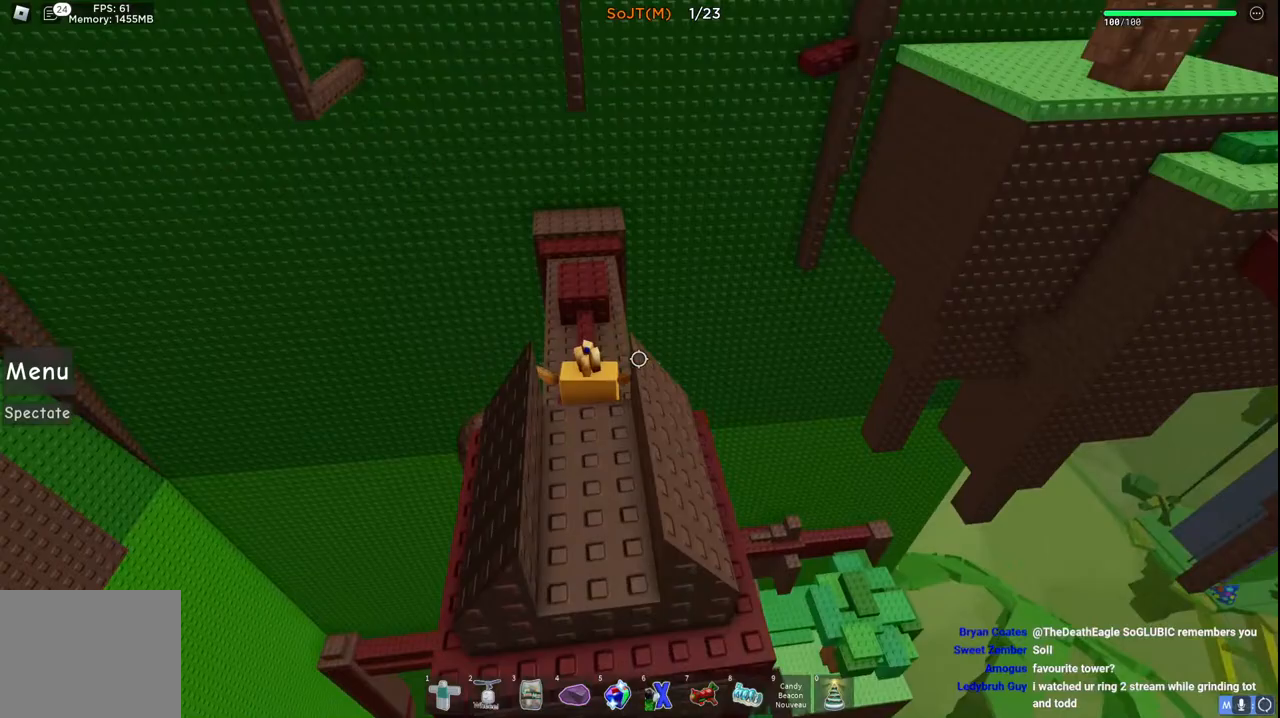
{"keys": ["d", "w"], "events": [[117, "space", "down"], [317, "space", "up"], [500, "d", "down"]]}
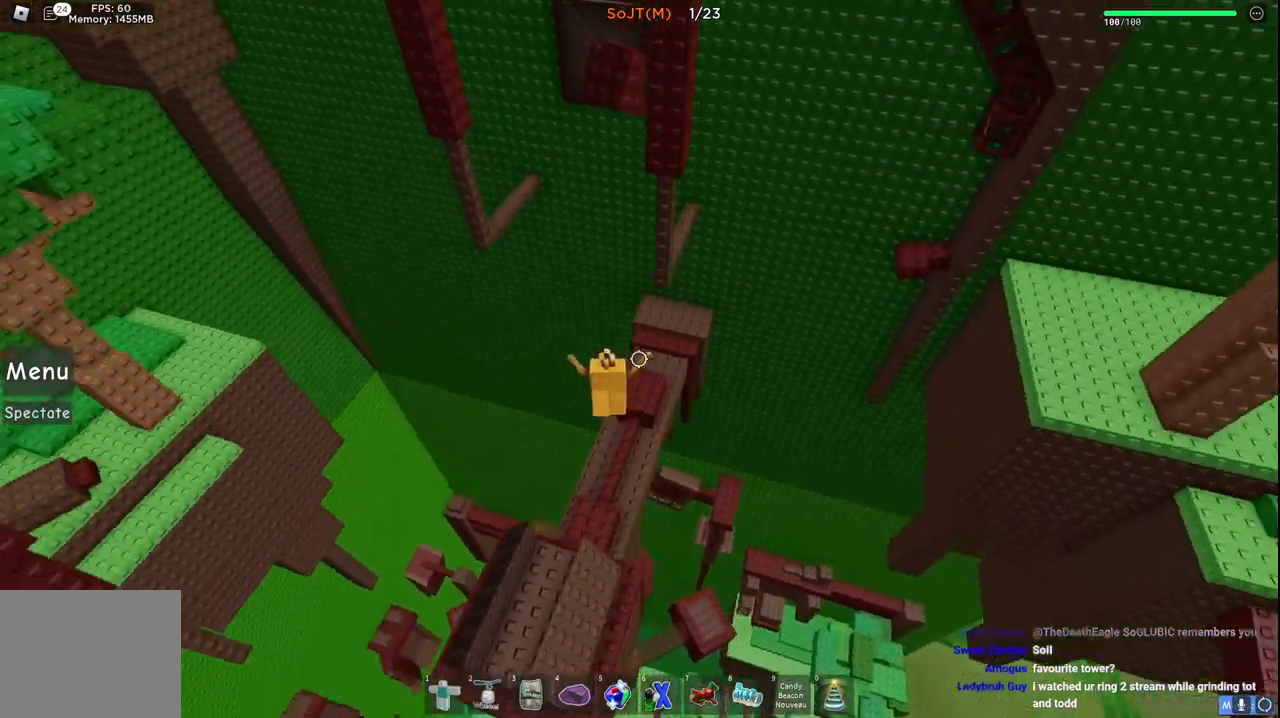
{"keys": ["d", "w"], "events": []}
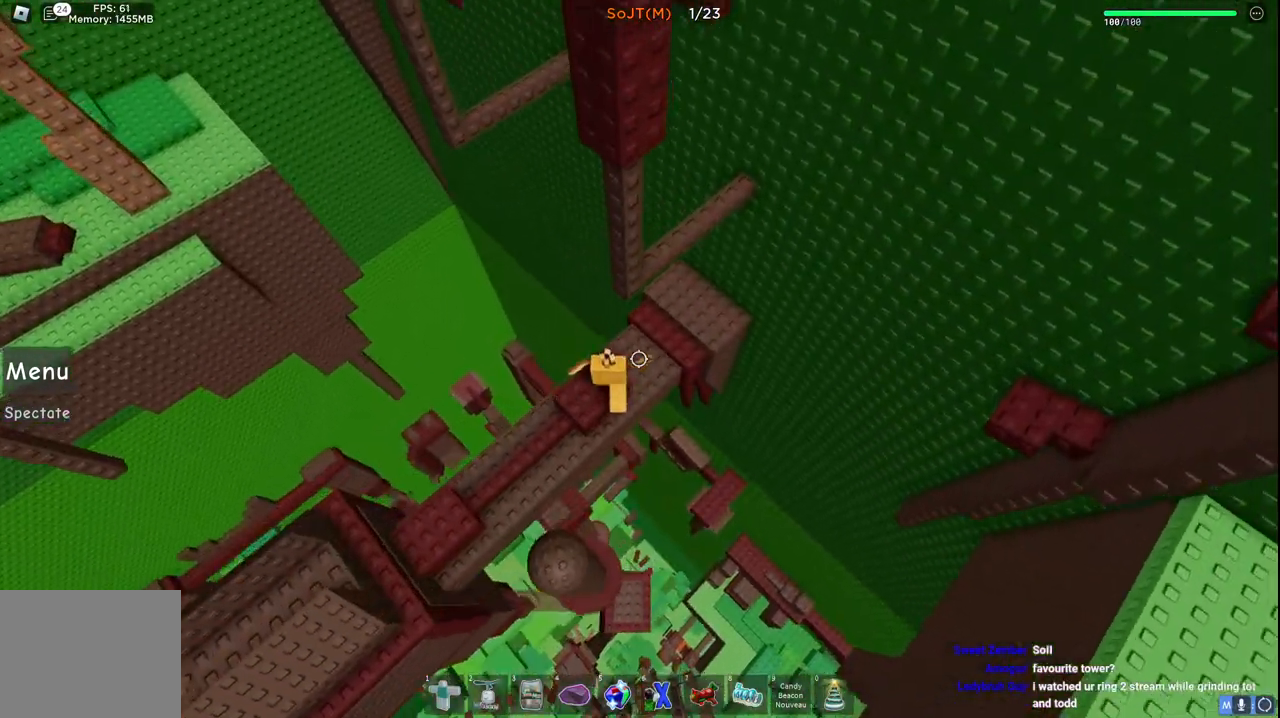
{"keys": ["d"], "events": [[283, "w", "up"]]}
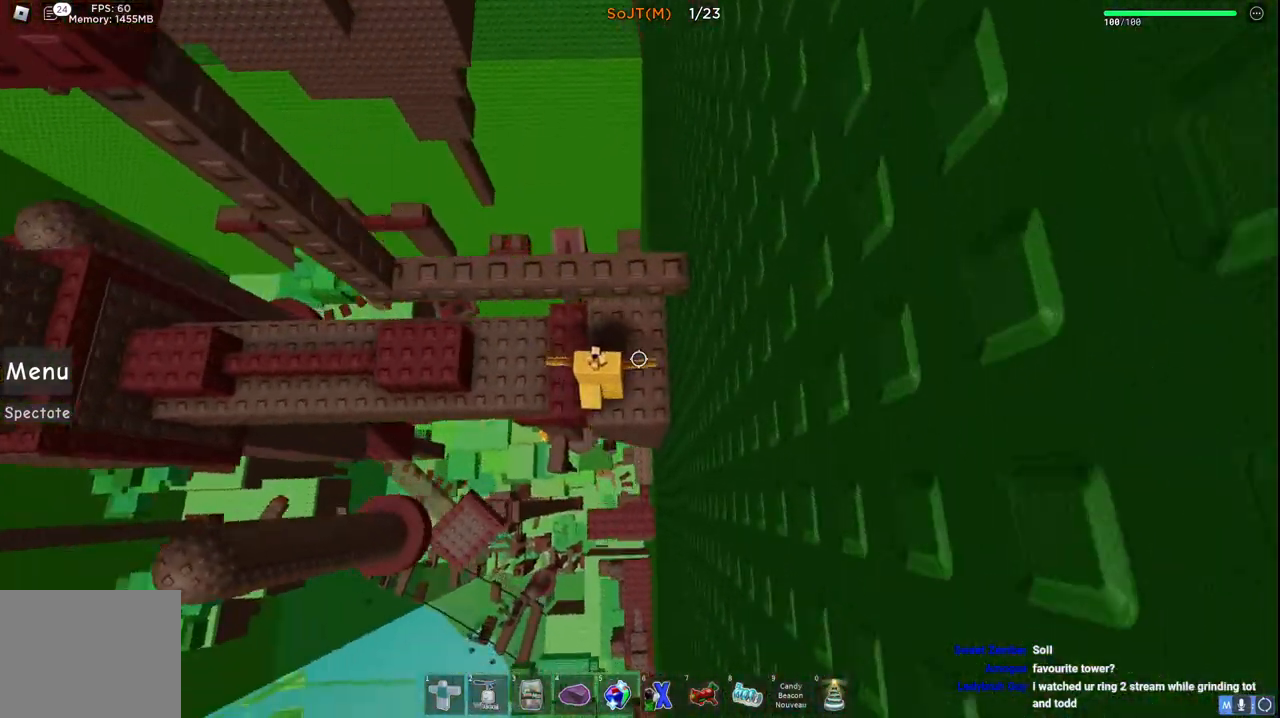
{"keys": ["shift", "w"], "events": [[50, "d", "up"], [117, "shift", "down"], [183, "s", "down"], [217, "space", "down"], [233, "shift", "up"], [250, "w", "down"], [367, "s", "up"], [367, "shift", "down"], [400, "space", "up"]]}
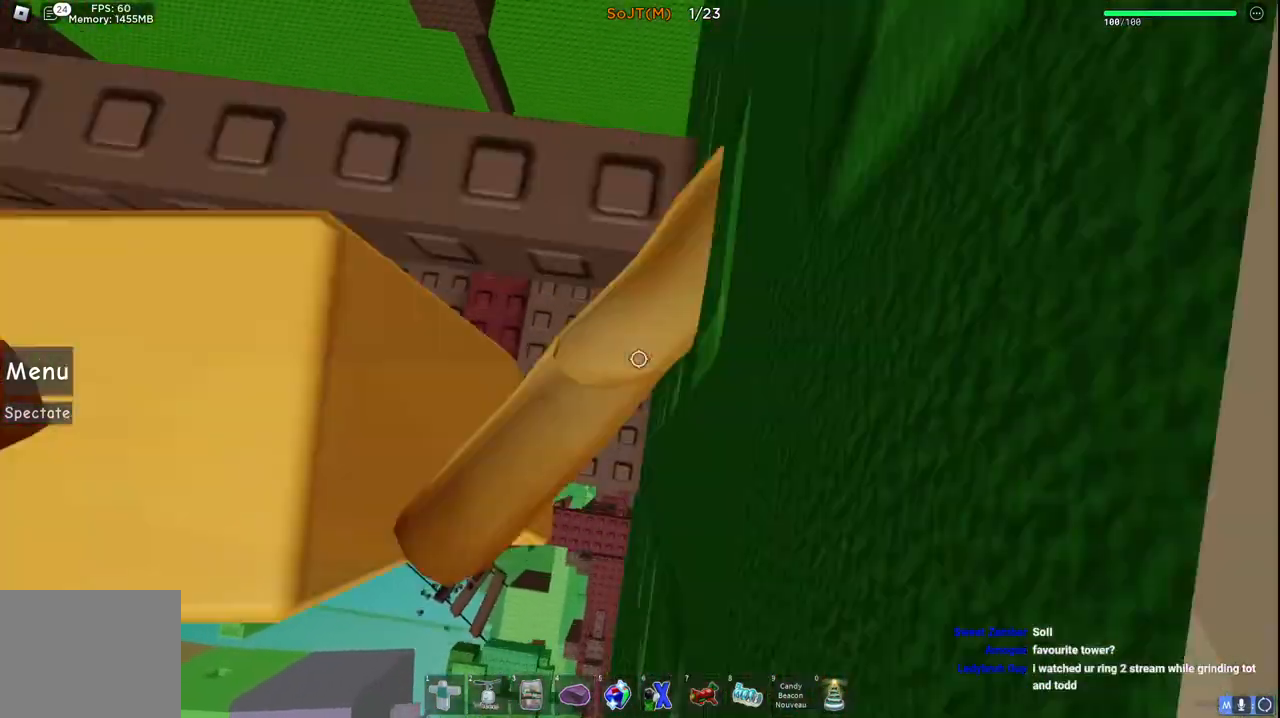
{"keys": [], "events": [[67, "shift", "up"], [83, "w", "up"]]}